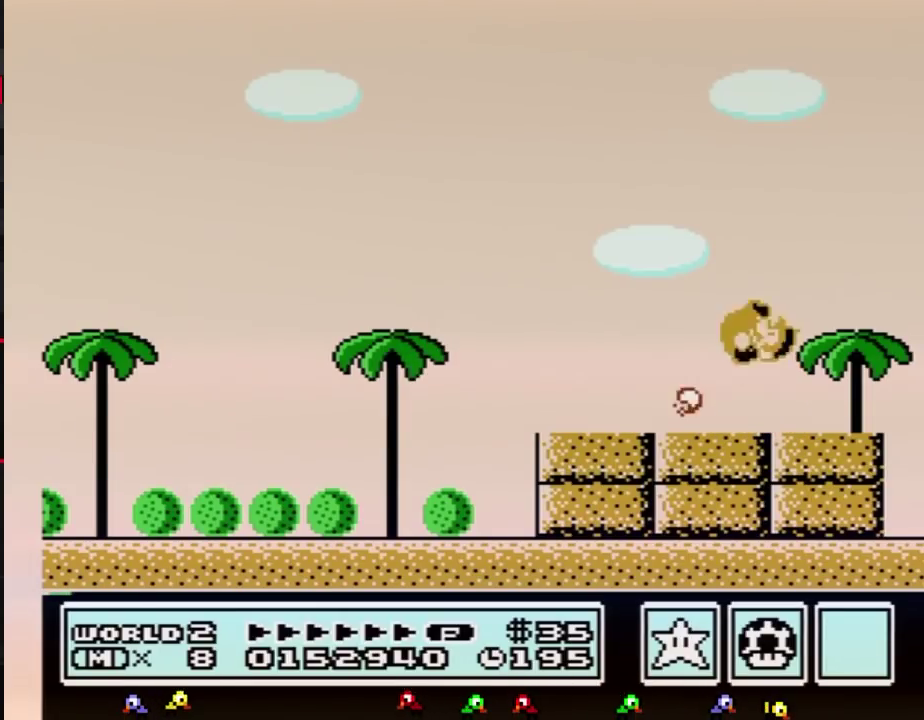
Gameplay with a controller (Nintendo layout); each line is a JSON object with the inputs held at the frame after it. "events" lists button and stick changes between this image and that frame as [ms after this image, input, new state], when the widget could be followed in between. Not read: L3 R3.
{"buttons": [], "events": [[17, "A", "down"], [17, "DPAD_LEFT", "up"], [83, "B", "up"], [117, "A", "up"], [267, "B", "down"], [300, "A", "down"], [333, "B", "up"], [367, "A", "up"]]}
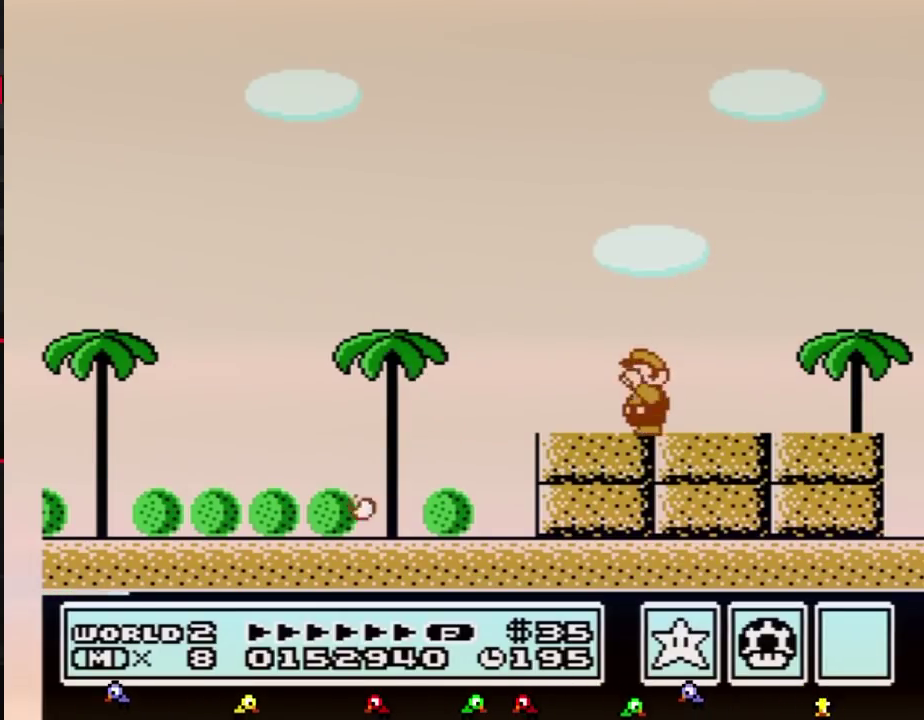
{"buttons": ["A"], "events": [[50, "DPAD_LEFT", "down"], [83, "B", "down"], [133, "B", "up"], [200, "DPAD_LEFT", "up"], [367, "A", "down"]]}
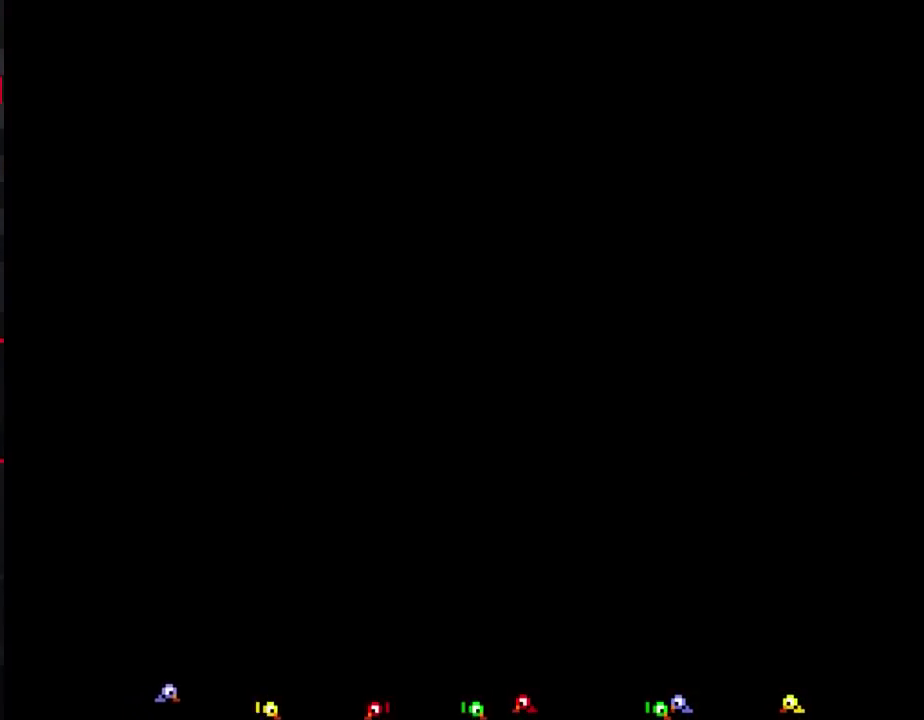
{"buttons": [], "events": [[117, "A", "up"]]}
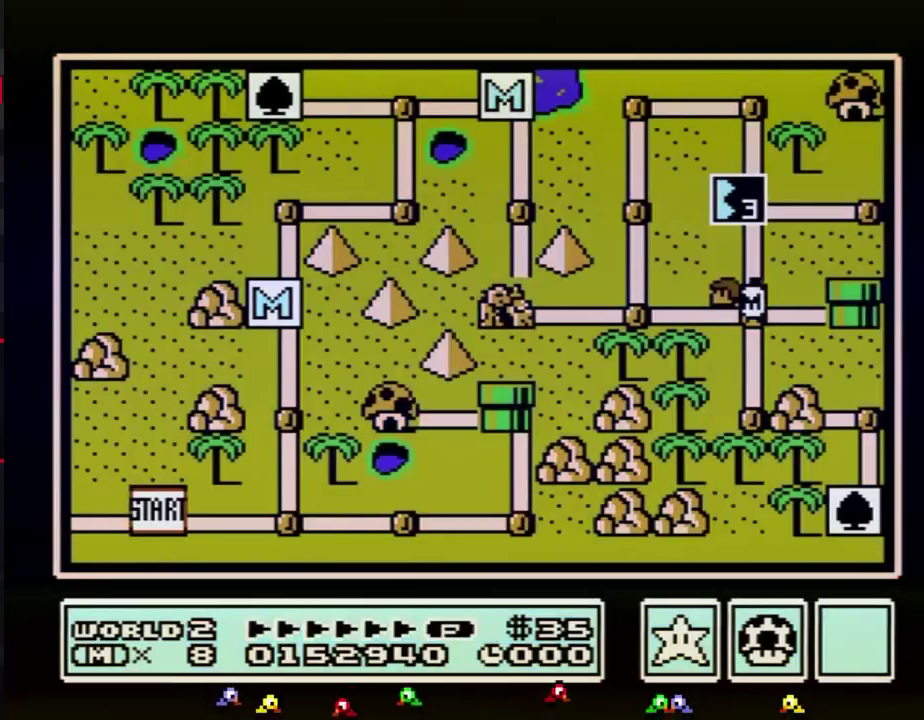
{"buttons": ["DPAD_UP"], "events": [[333, "DPAD_UP", "down"]]}
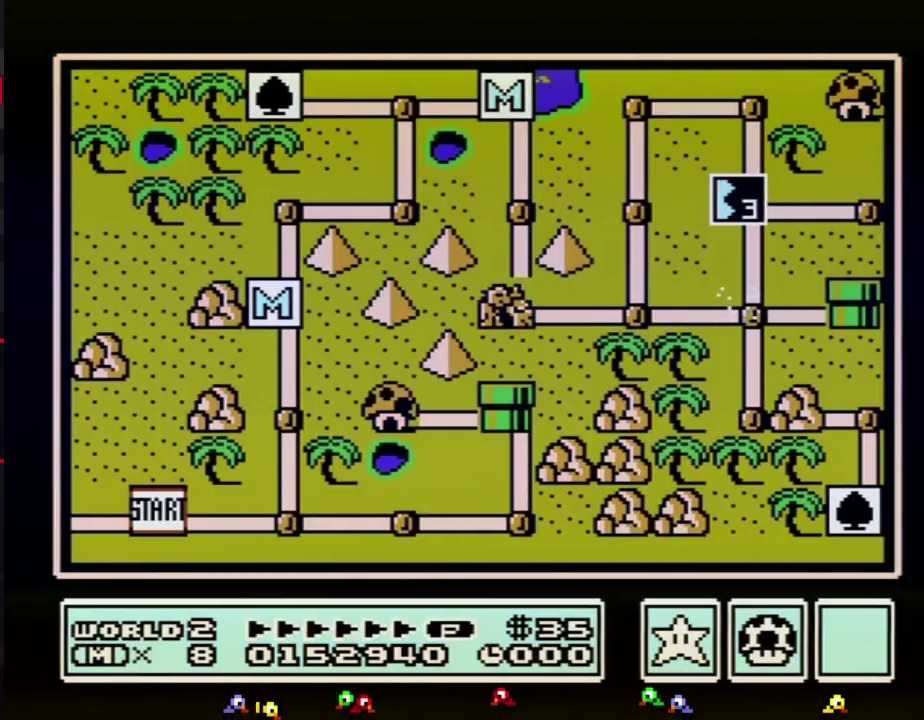
{"buttons": ["DPAD_UP"], "events": []}
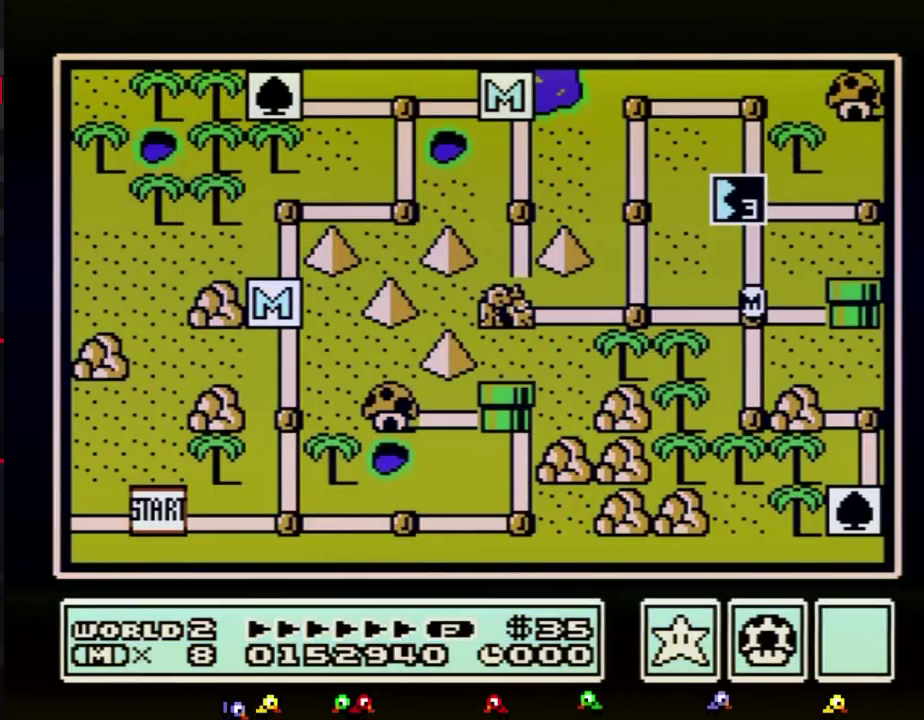
{"buttons": ["DPAD_UP"], "events": []}
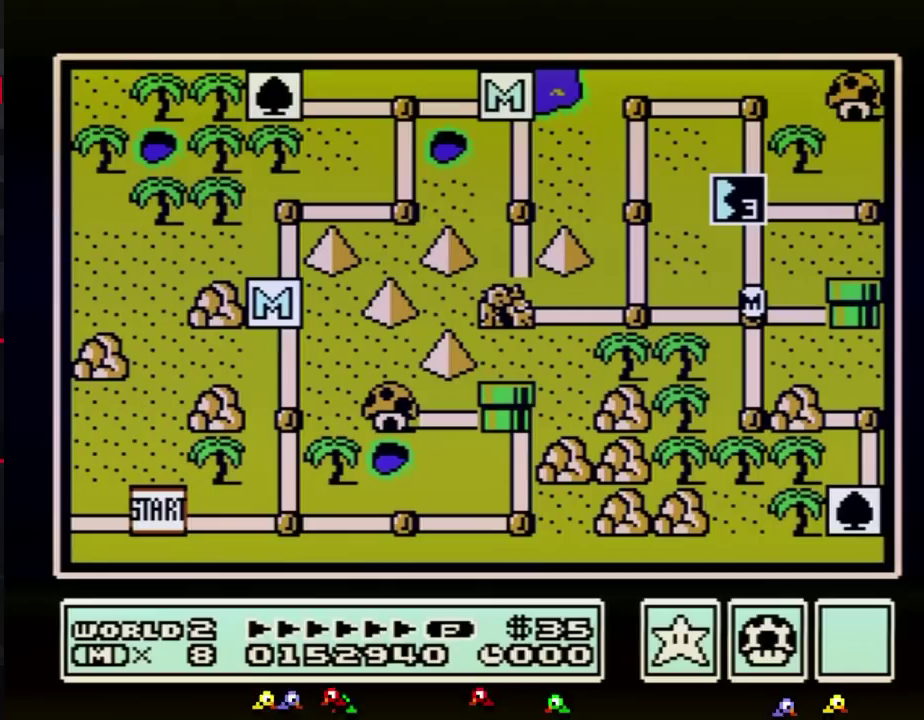
{"buttons": ["DPAD_UP"], "events": []}
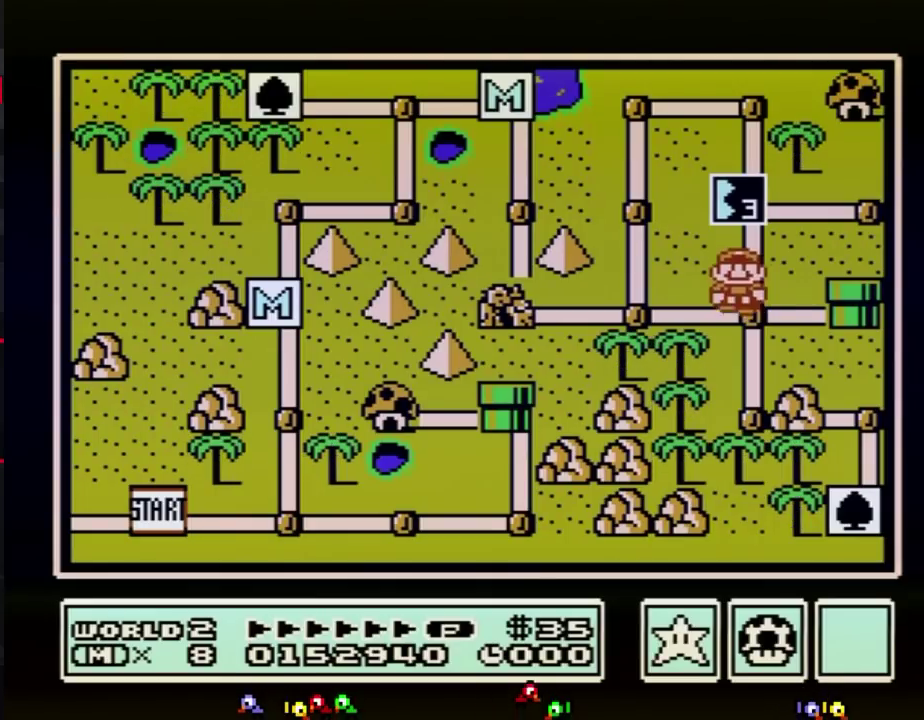
{"buttons": ["DPAD_UP"], "events": []}
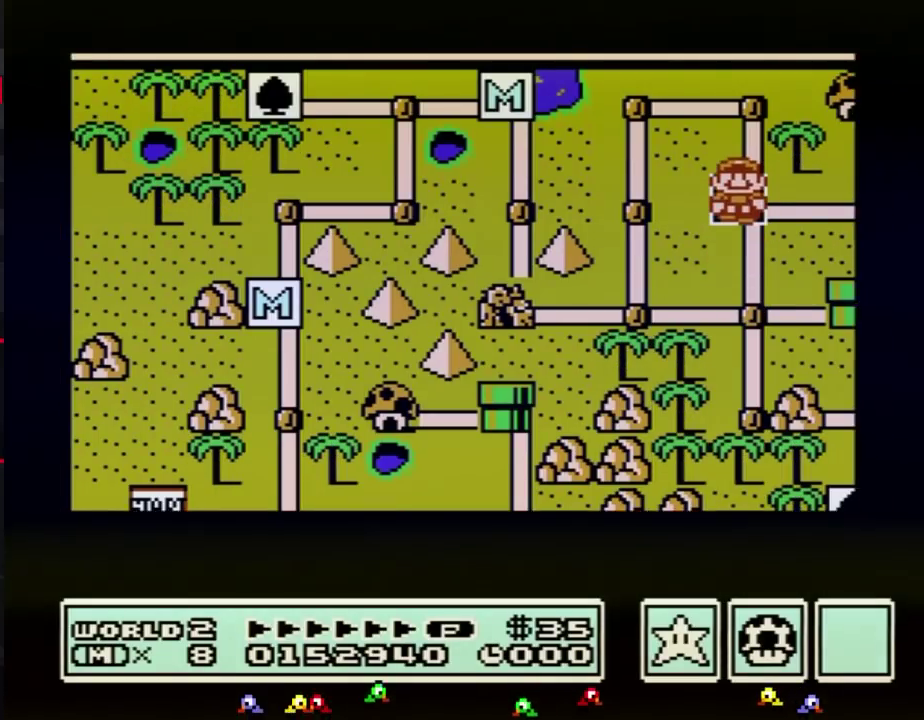
{"buttons": ["DPAD_UP"], "events": []}
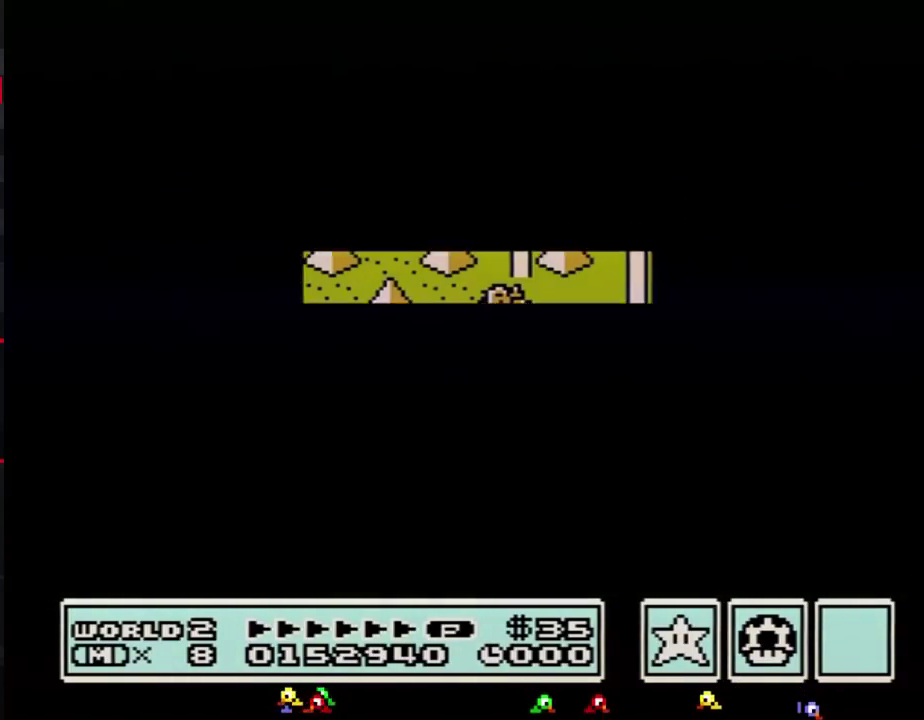
{"buttons": ["B", "DPAD_RIGHT"], "events": [[367, "DPAD_UP", "up"], [450, "B", "down"], [450, "DPAD_RIGHT", "down"]]}
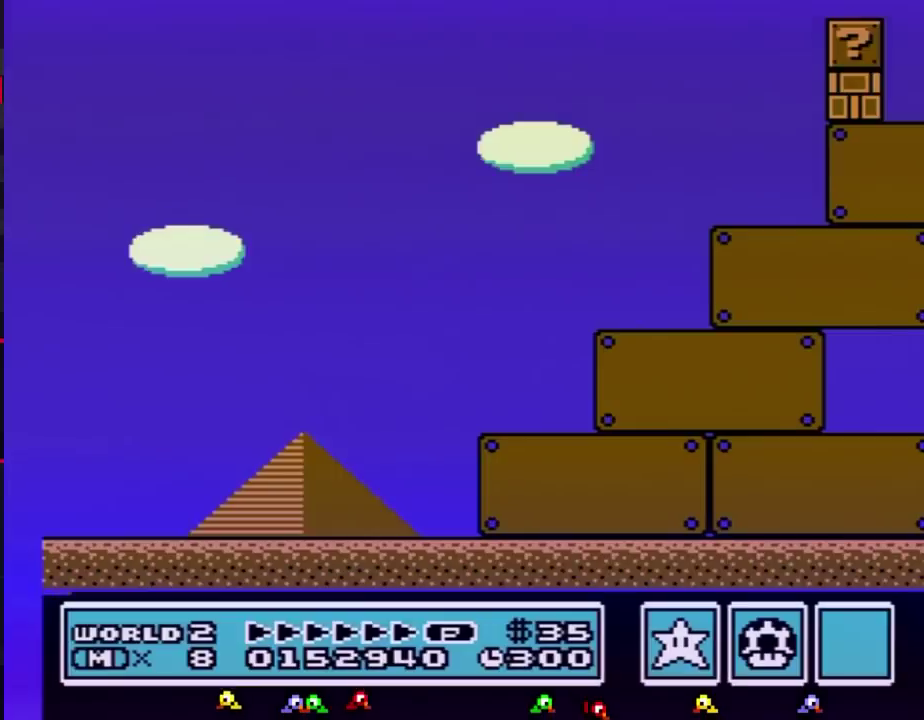
{"buttons": ["B", "DPAD_RIGHT"], "events": []}
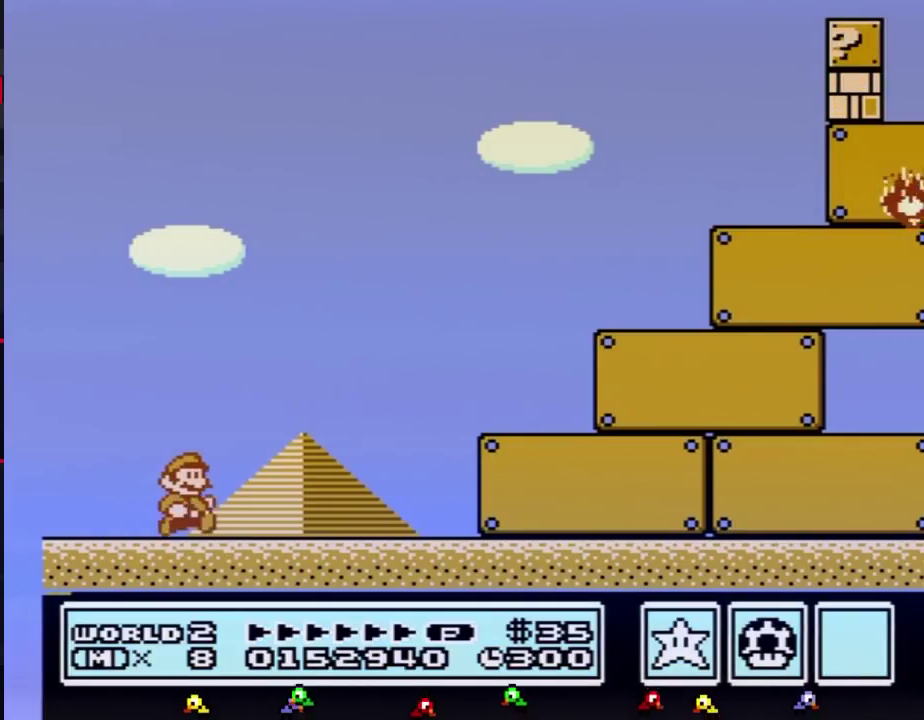
{"buttons": ["B", "DPAD_RIGHT"], "events": []}
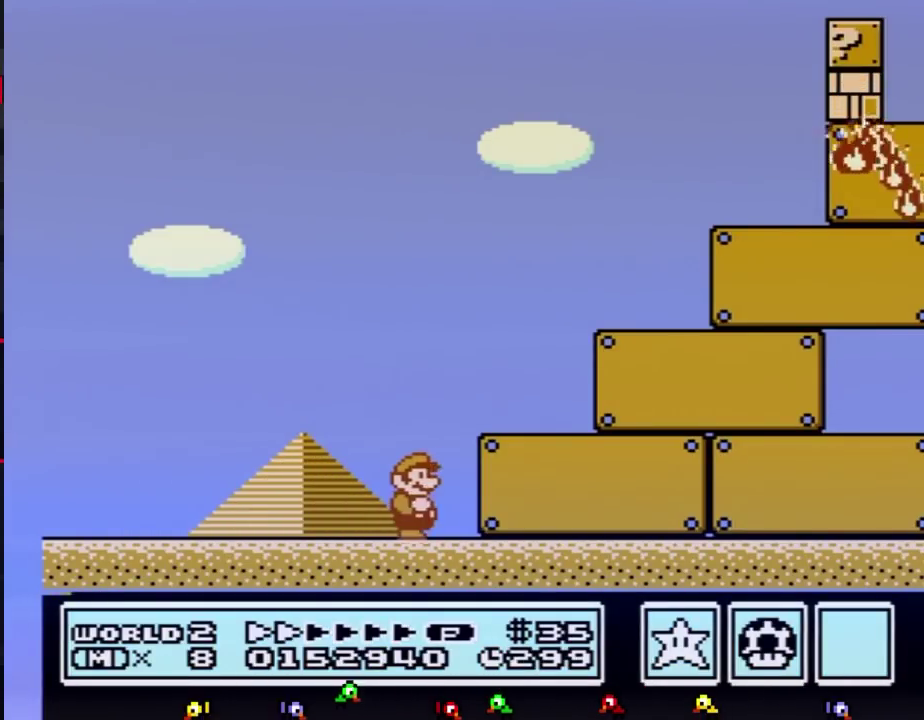
{"buttons": ["B", "DPAD_RIGHT"], "events": []}
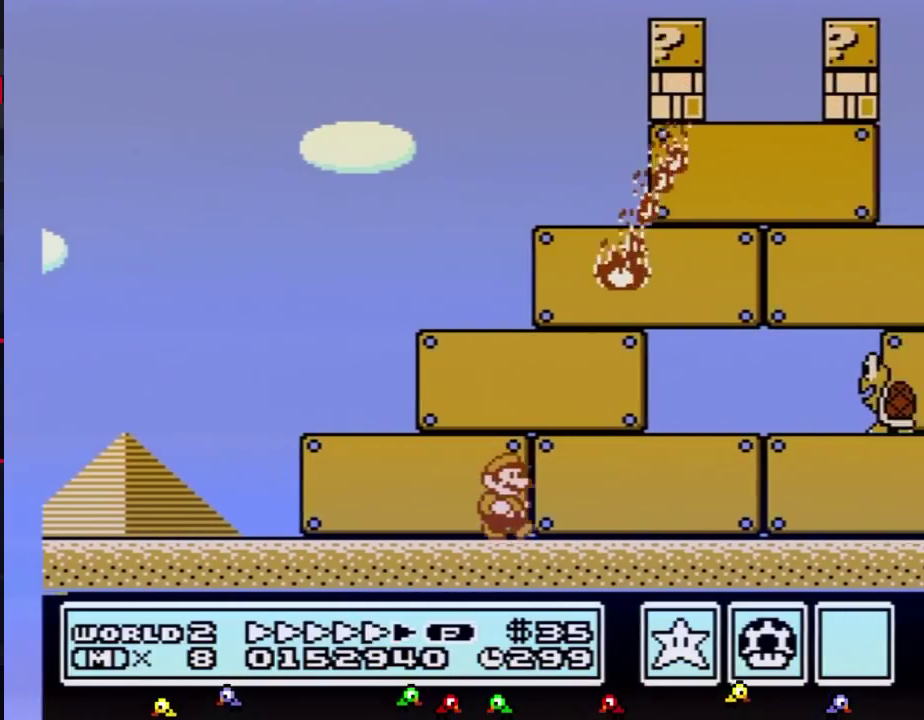
{"buttons": ["B", "DPAD_RIGHT"], "events": []}
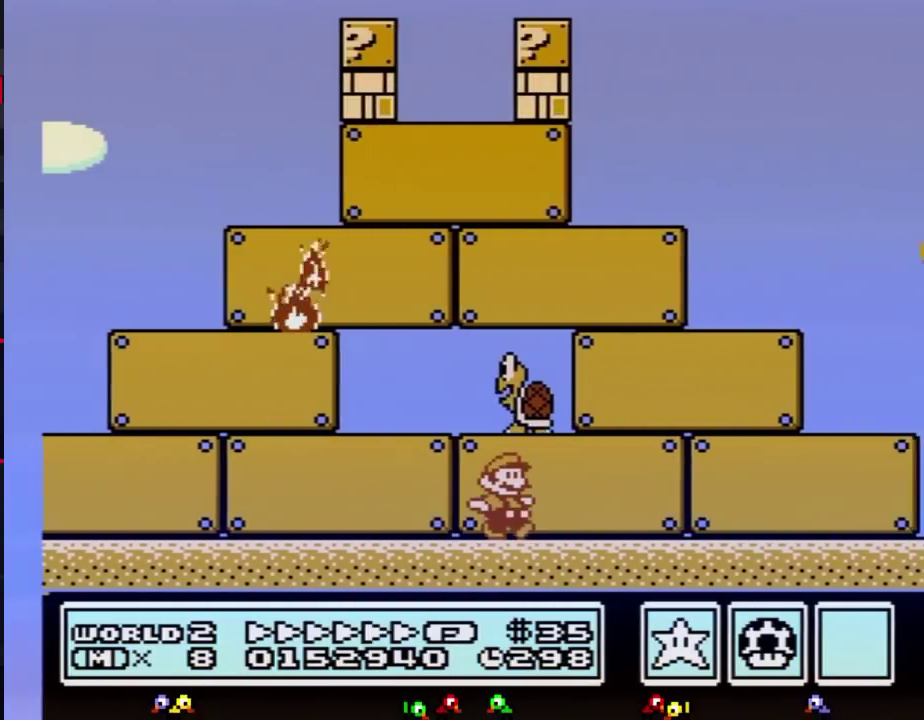
{"buttons": ["A", "B", "DPAD_RIGHT"], "events": [[383, "A", "down"]]}
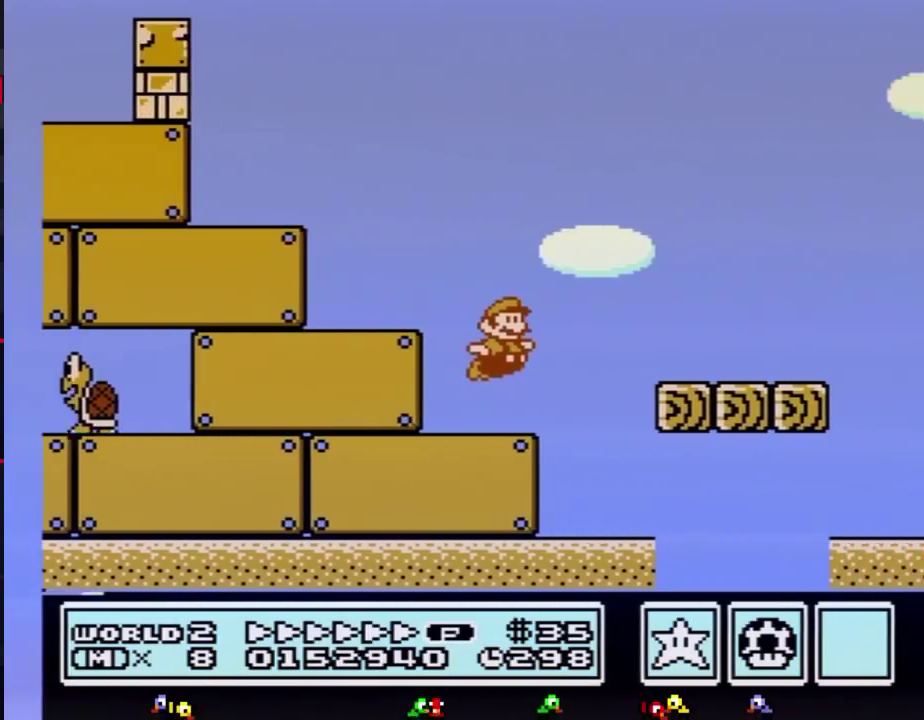
{"buttons": ["A", "B", "DPAD_RIGHT"], "events": [[67, "A", "up"], [467, "A", "down"]]}
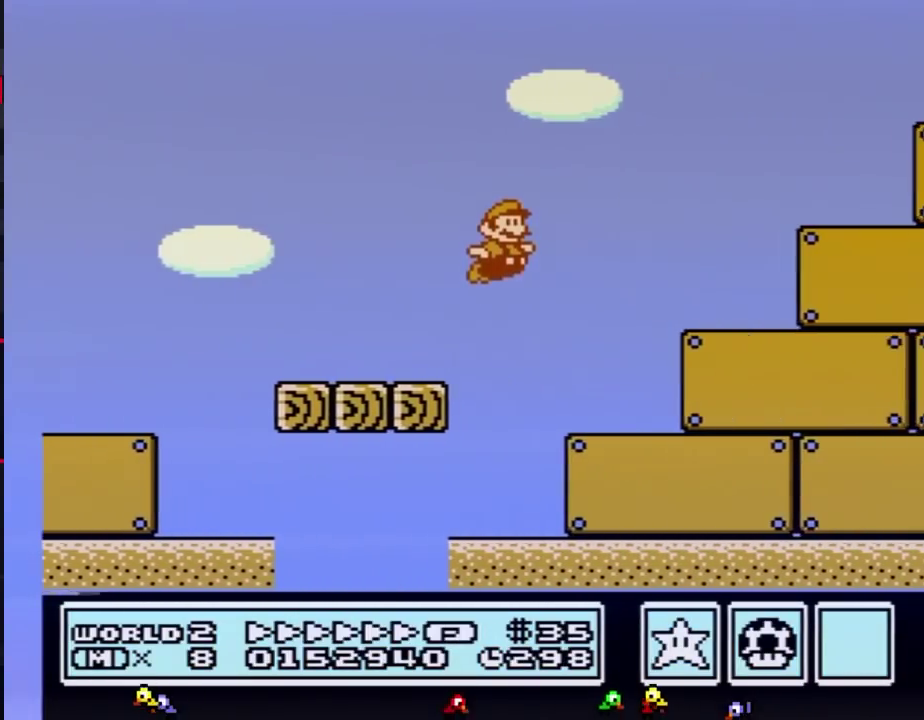
{"buttons": ["B", "DPAD_RIGHT"], "events": [[433, "A", "up"]]}
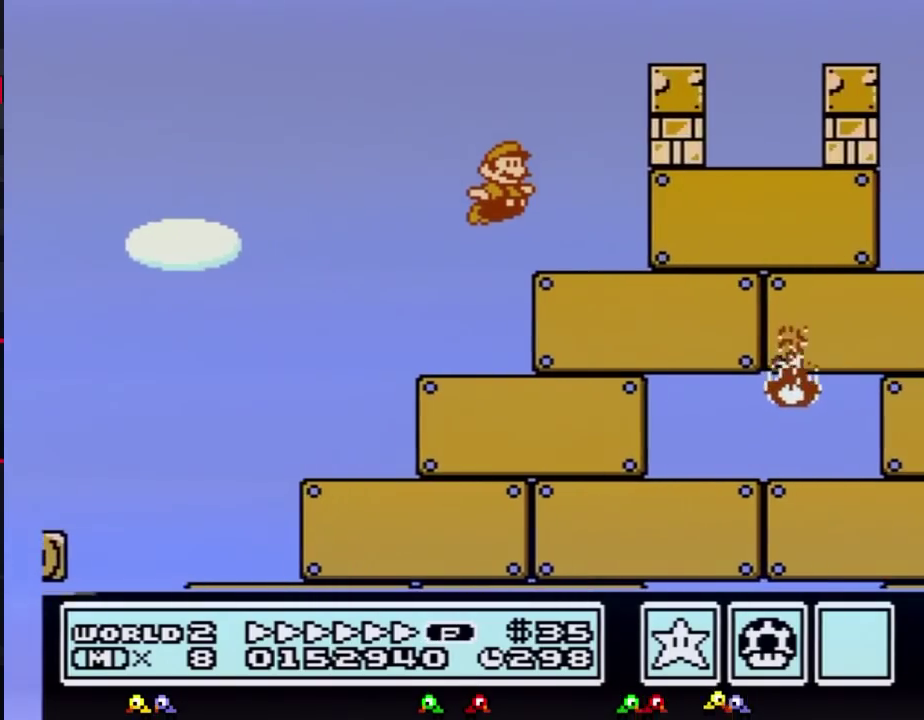
{"buttons": ["B", "DPAD_RIGHT"], "events": []}
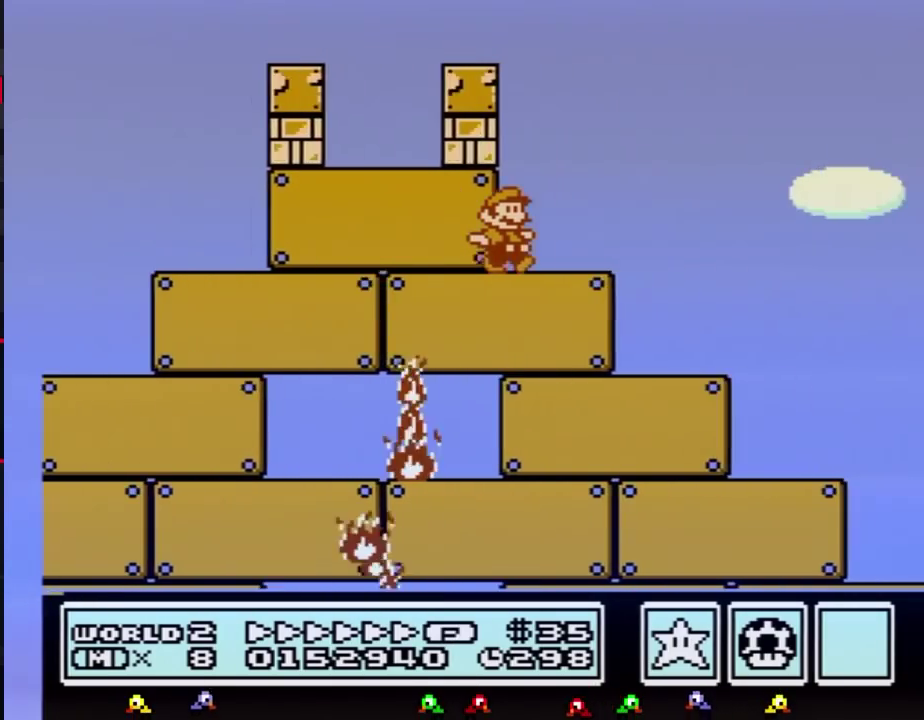
{"buttons": ["A", "B", "DPAD_RIGHT"], "events": [[183, "A", "down"]]}
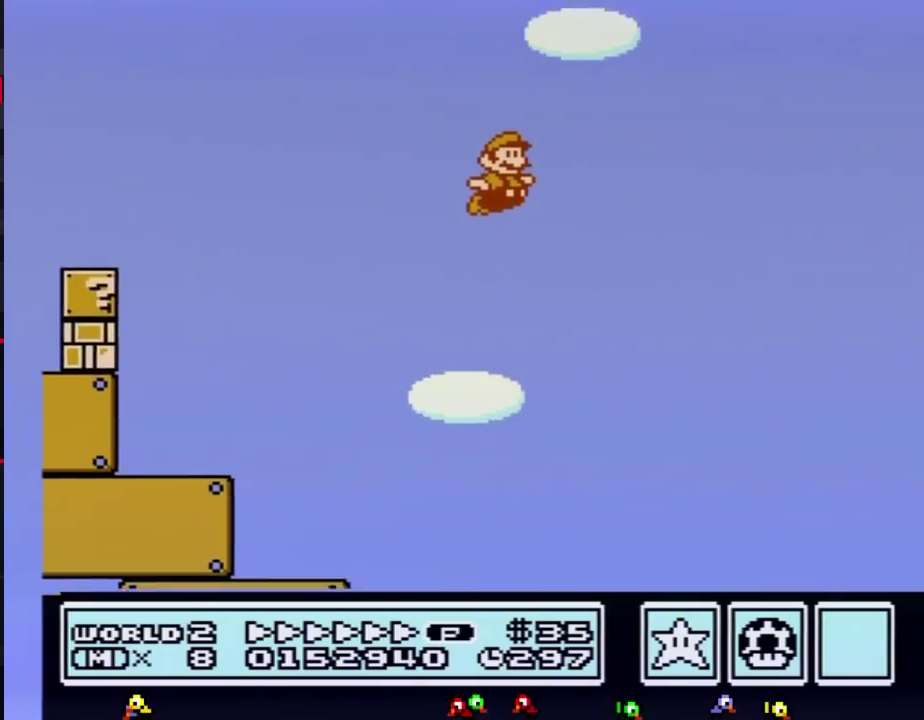
{"buttons": ["B", "DPAD_RIGHT"], "events": [[117, "A", "up"]]}
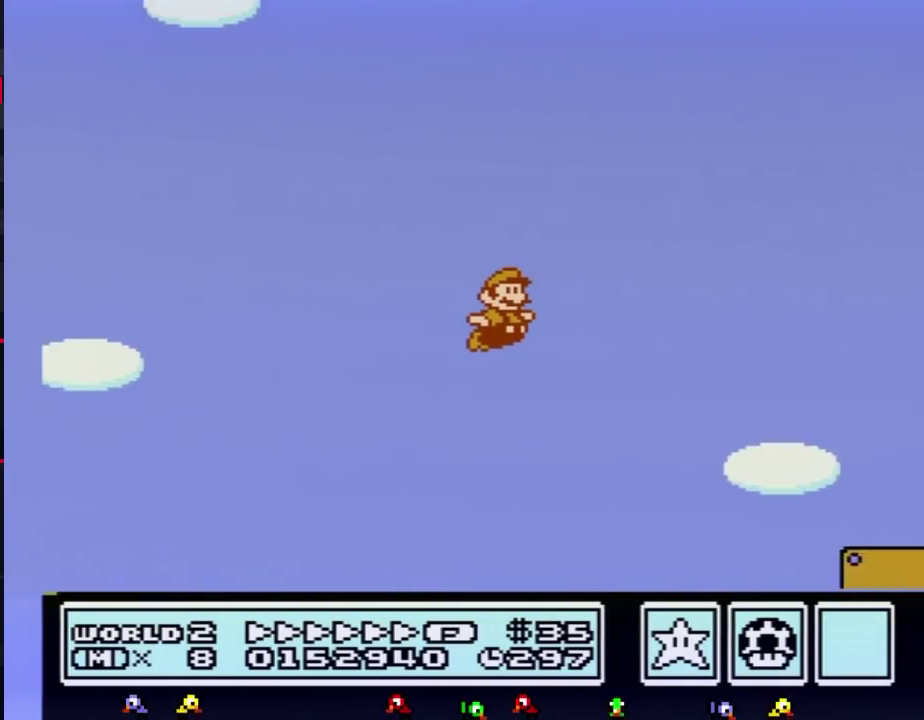
{"buttons": ["B", "DPAD_RIGHT"], "events": []}